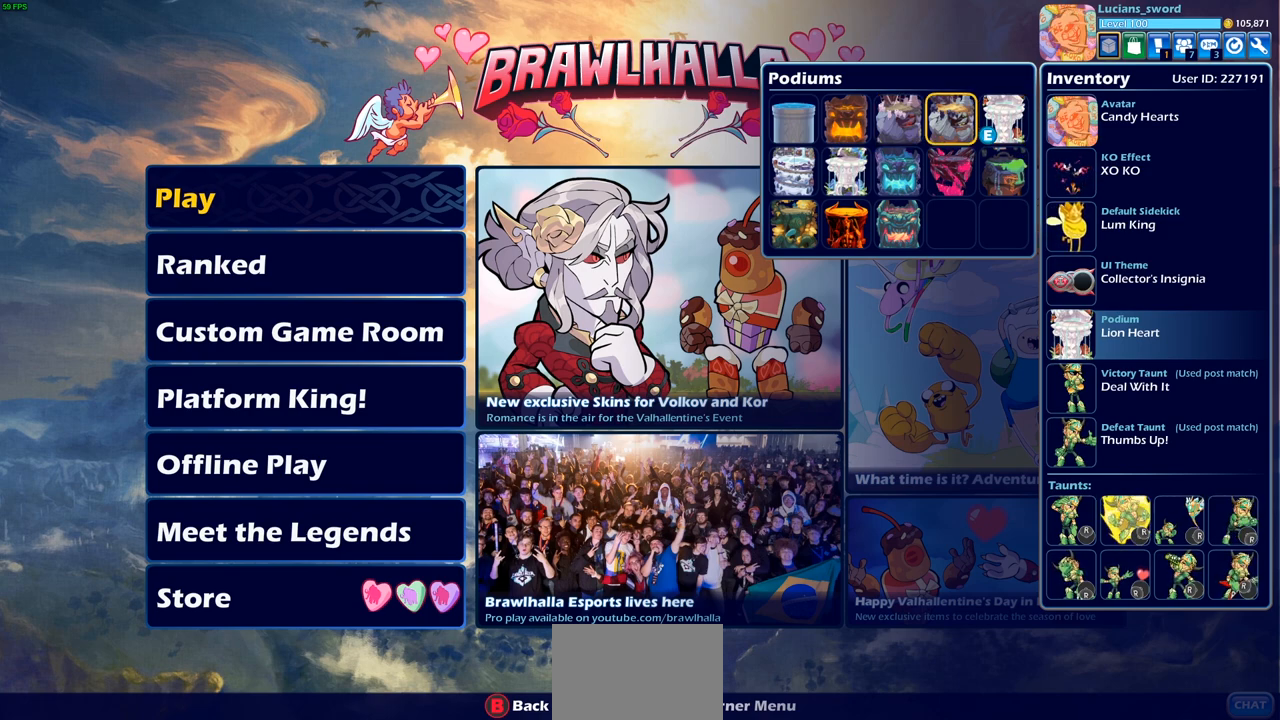
Gameplay with a controller (PlayStation layout); each line is a JSON object with the inputs held at the frame after it. "events" lists button and stick changes between this image and that frame as [ms after this image, input, new state], when the widget could be followed in between.
{"buttons": ["DPAD_DOWN"], "left_stick": "center", "right_stick": "center", "events": [[33, "DPAD_LEFT", "down"], [133, "DPAD_LEFT", "up"], [217, "DPAD_LEFT", "down"], [333, "DPAD_LEFT", "up"], [450, "DPAD_DOWN", "down"]]}
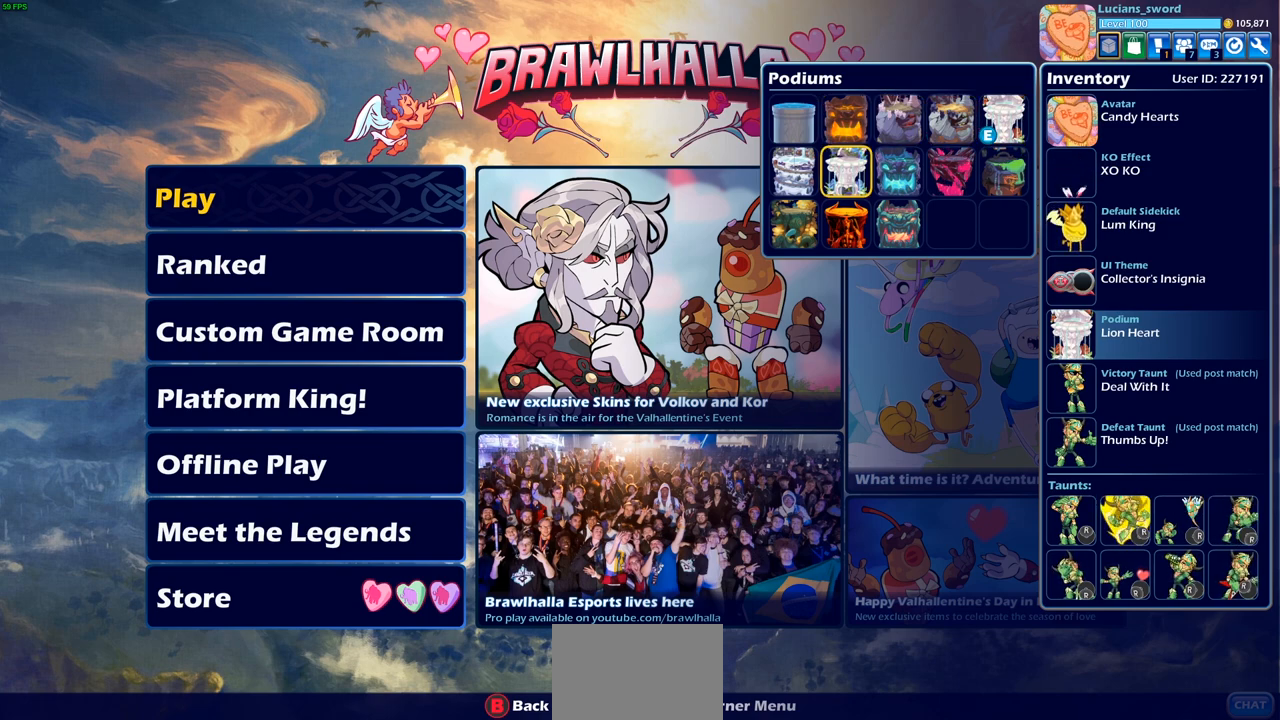
{"buttons": [], "left_stick": "center", "right_stick": "center", "events": [[67, "DPAD_DOWN", "up"], [317, "CROSS", "down"], [417, "CROSS", "up"]]}
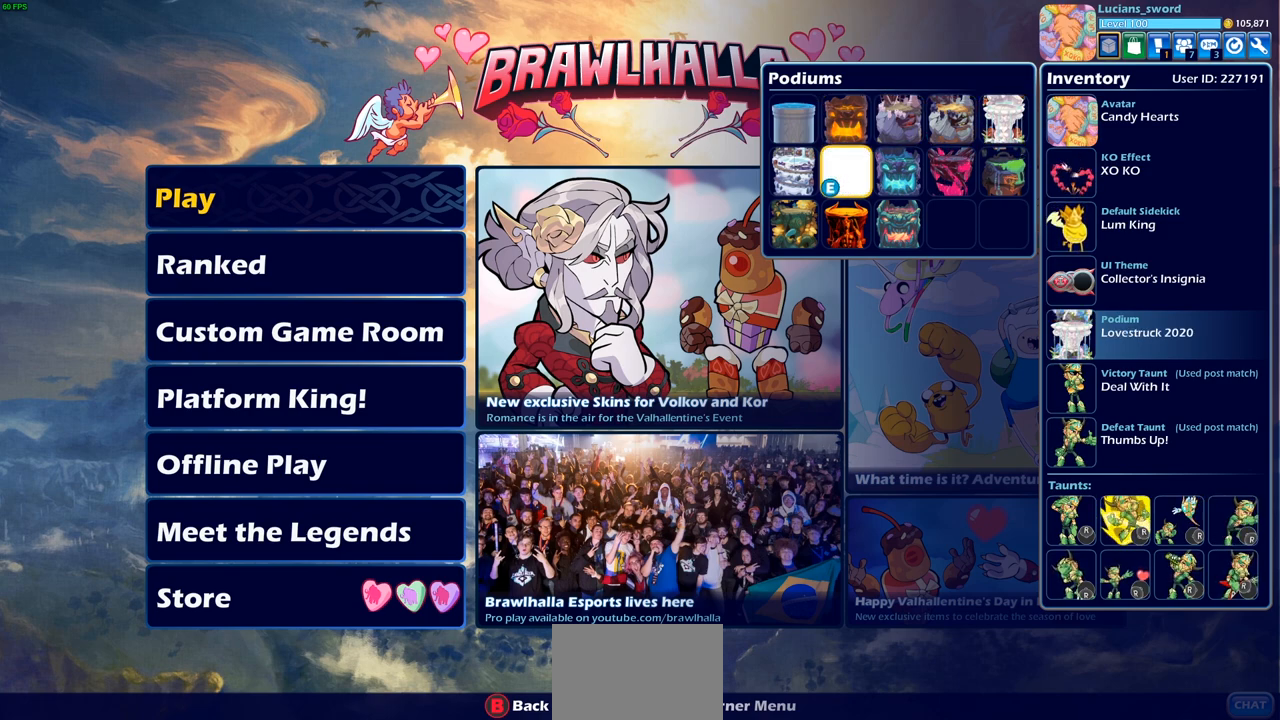
{"buttons": ["DPAD_RIGHT"], "left_stick": "center", "right_stick": "center", "events": [[67, "DPAD_RIGHT", "down"], [167, "DPAD_RIGHT", "up"], [267, "DPAD_RIGHT", "down"], [350, "DPAD_RIGHT", "up"], [450, "DPAD_RIGHT", "down"]]}
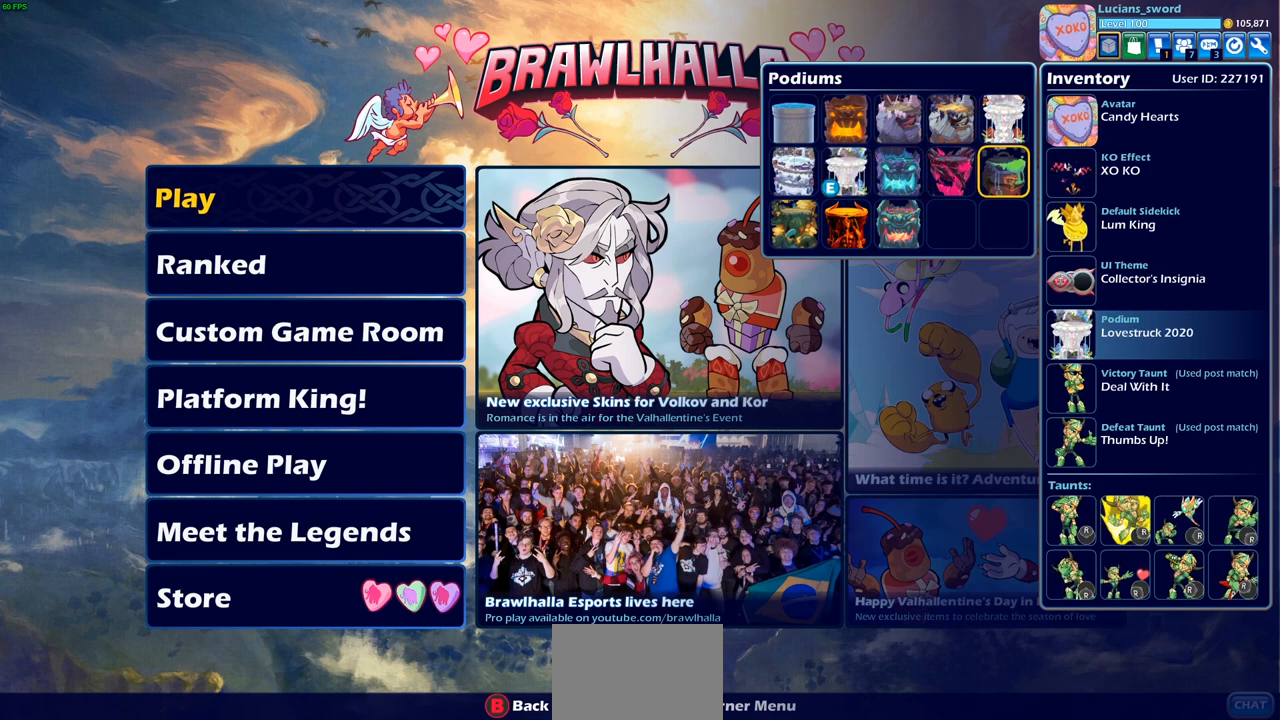
{"buttons": [], "left_stick": "center", "right_stick": "center", "events": [[33, "DPAD_RIGHT", "up"], [100, "DPAD_UP", "down"], [250, "DPAD_UP", "up"], [267, "CROSS", "down"], [367, "CROSS", "up"]]}
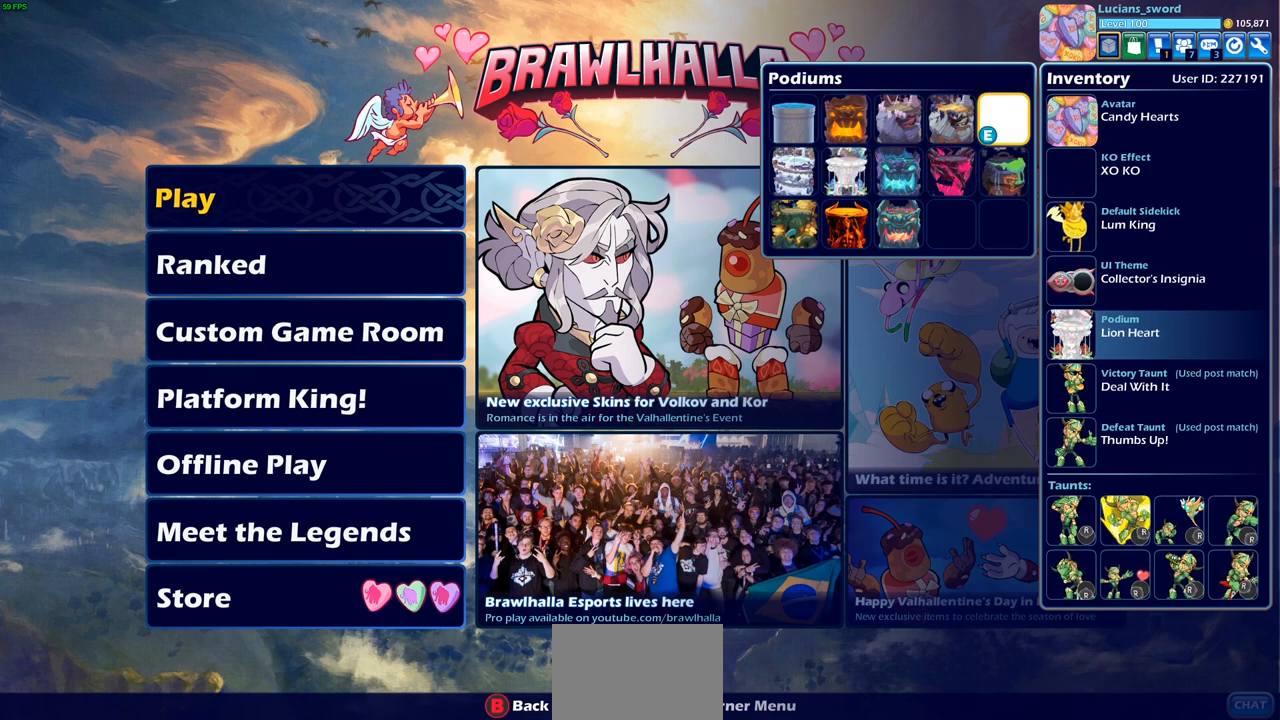
{"buttons": [], "left_stick": "center", "right_stick": "center", "events": []}
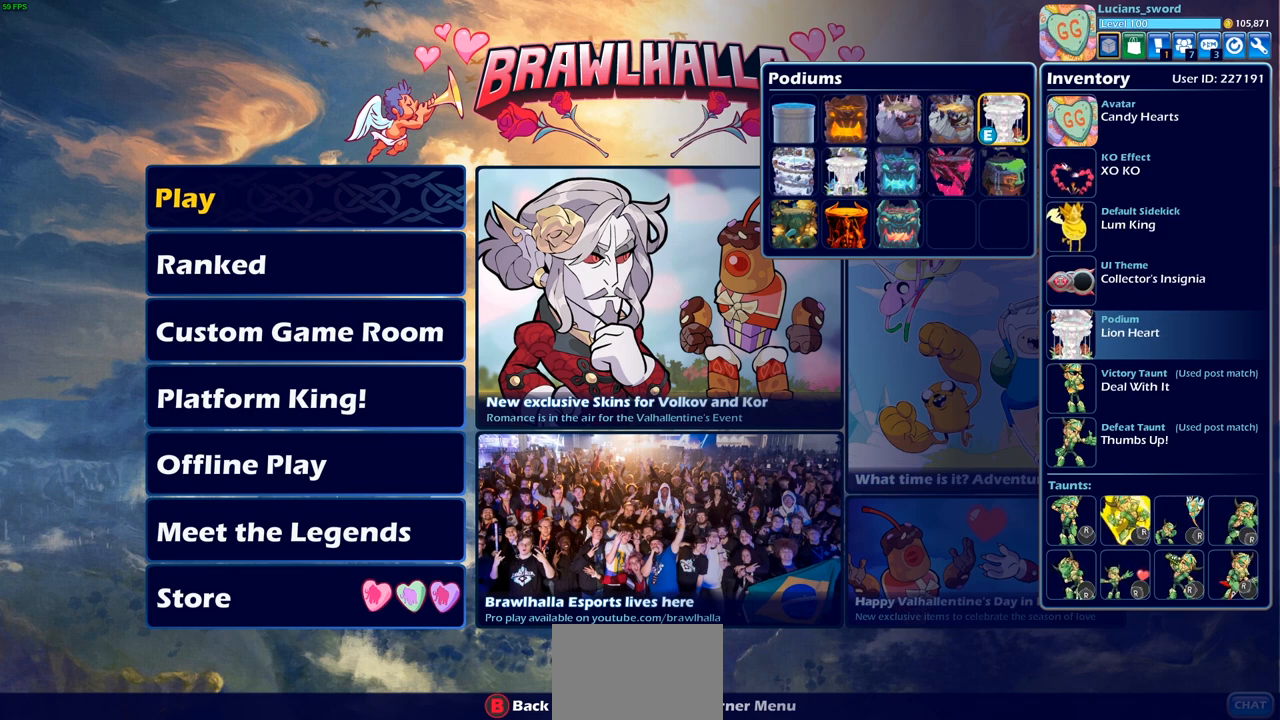
{"buttons": [], "left_stick": "center", "right_stick": "center", "events": []}
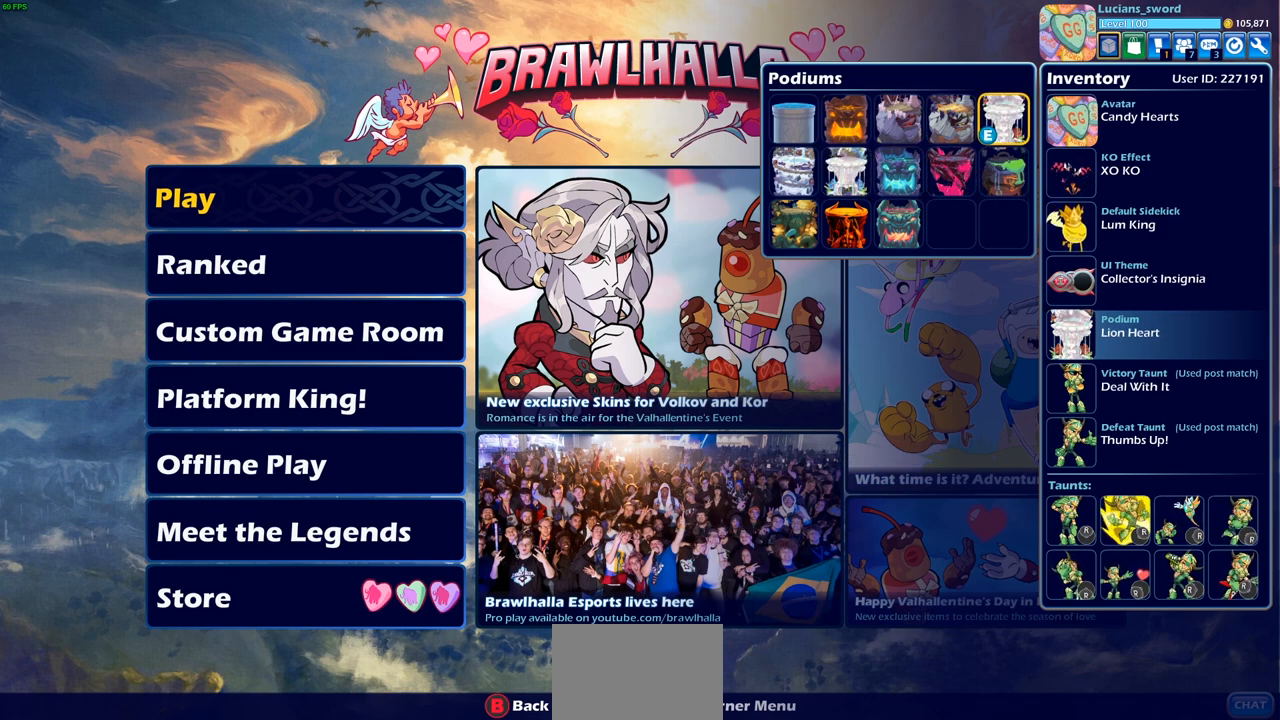
{"buttons": [], "left_stick": "center", "right_stick": "center", "events": []}
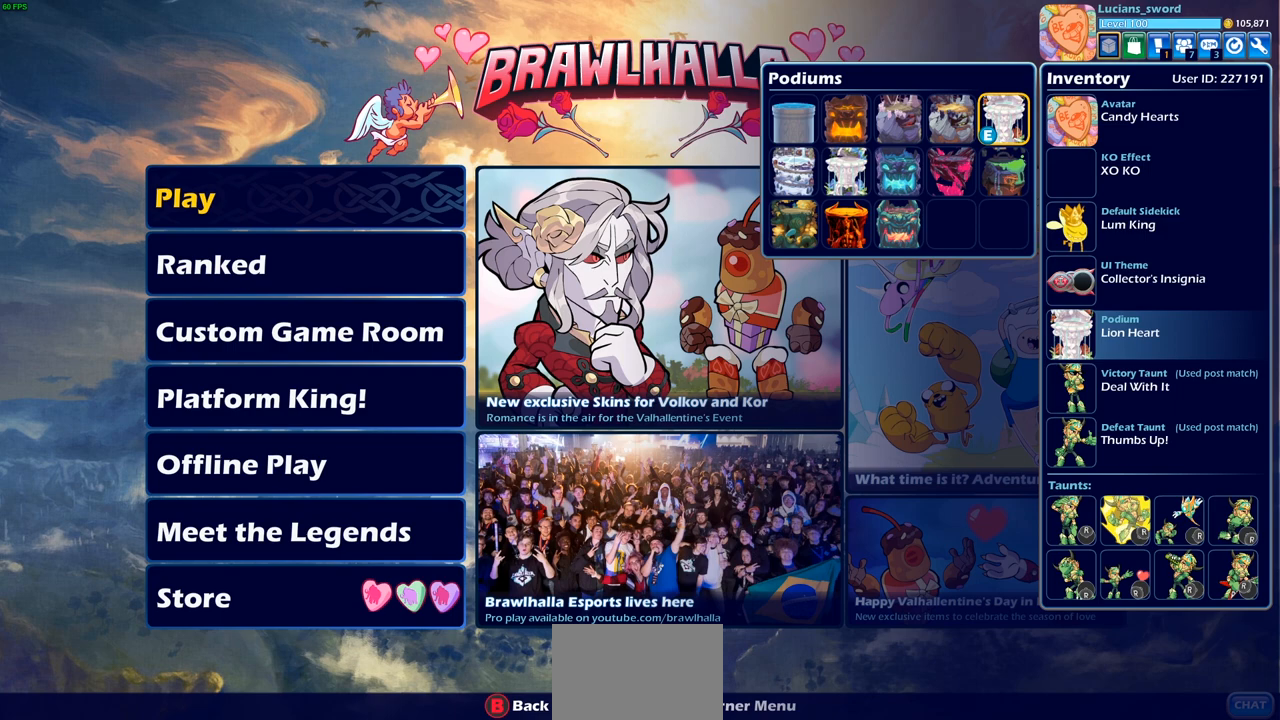
{"buttons": [], "left_stick": "center", "right_stick": "center", "events": [[367, "DPAD_LEFT", "down"], [450, "DPAD_LEFT", "up"]]}
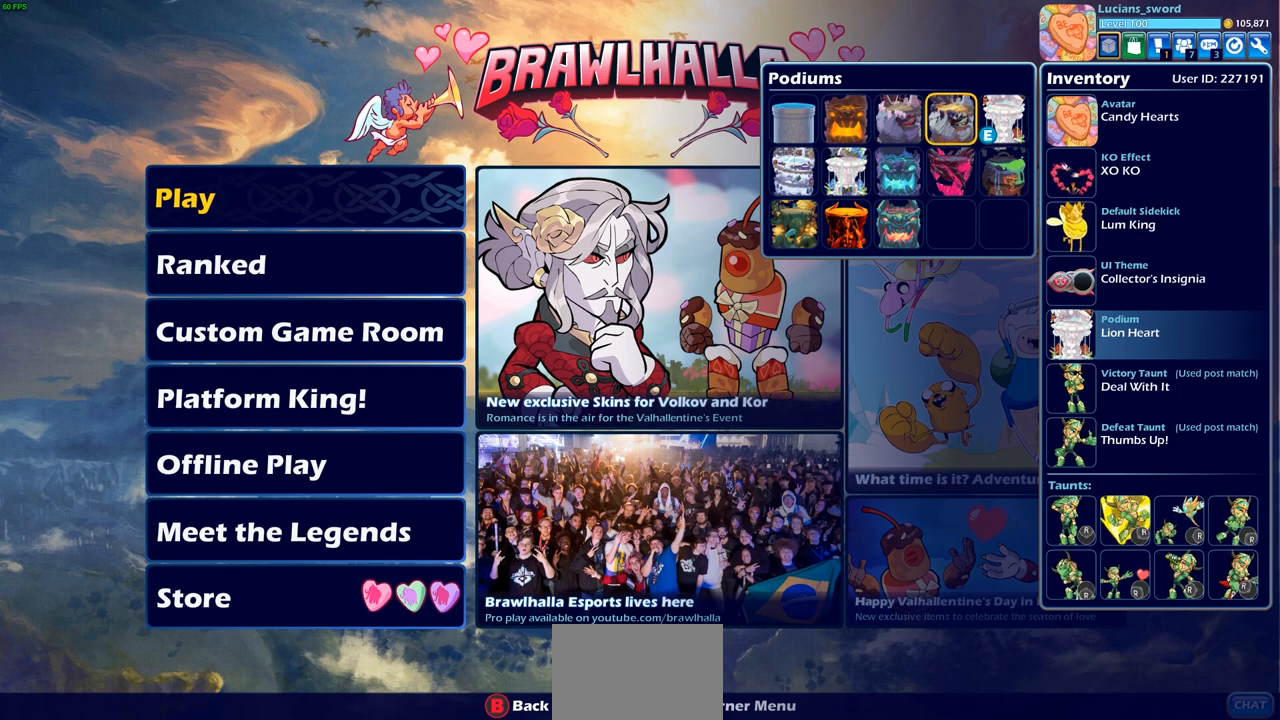
{"buttons": [], "left_stick": "center", "right_stick": "center", "events": [[300, "DPAD_RIGHT", "down"], [417, "DPAD_RIGHT", "up"]]}
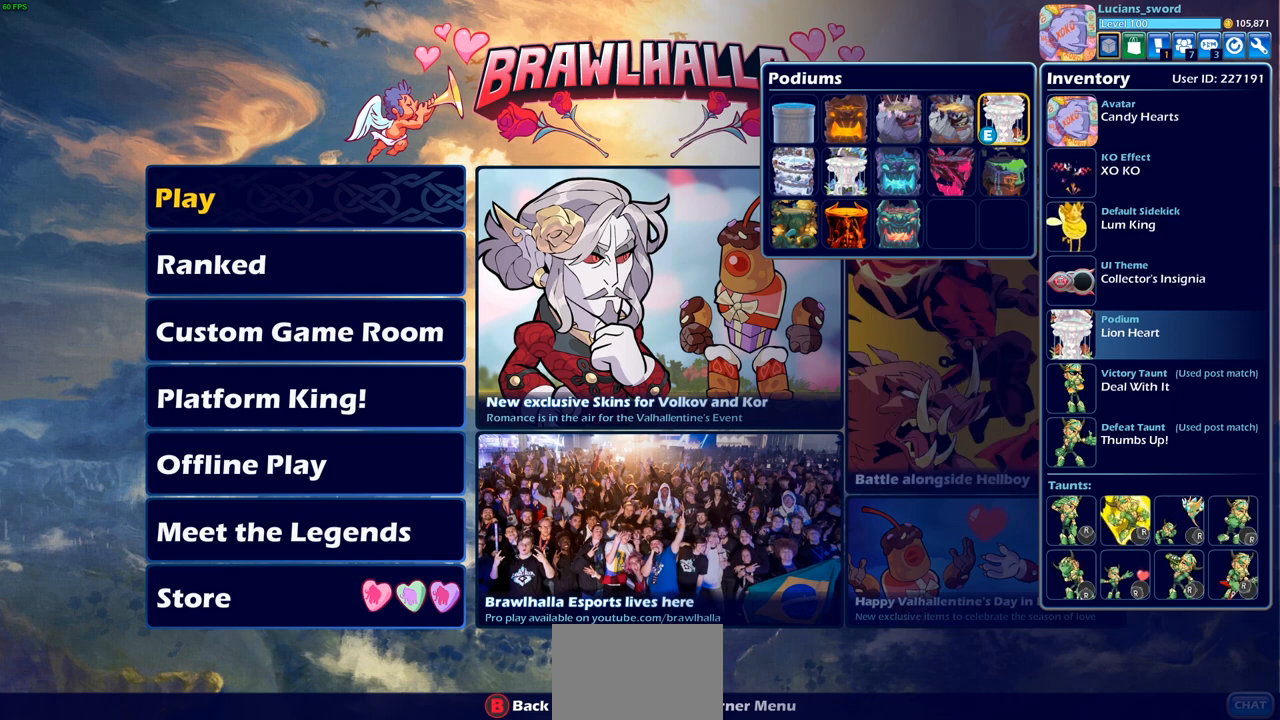
{"buttons": [], "left_stick": "center", "right_stick": "center", "events": []}
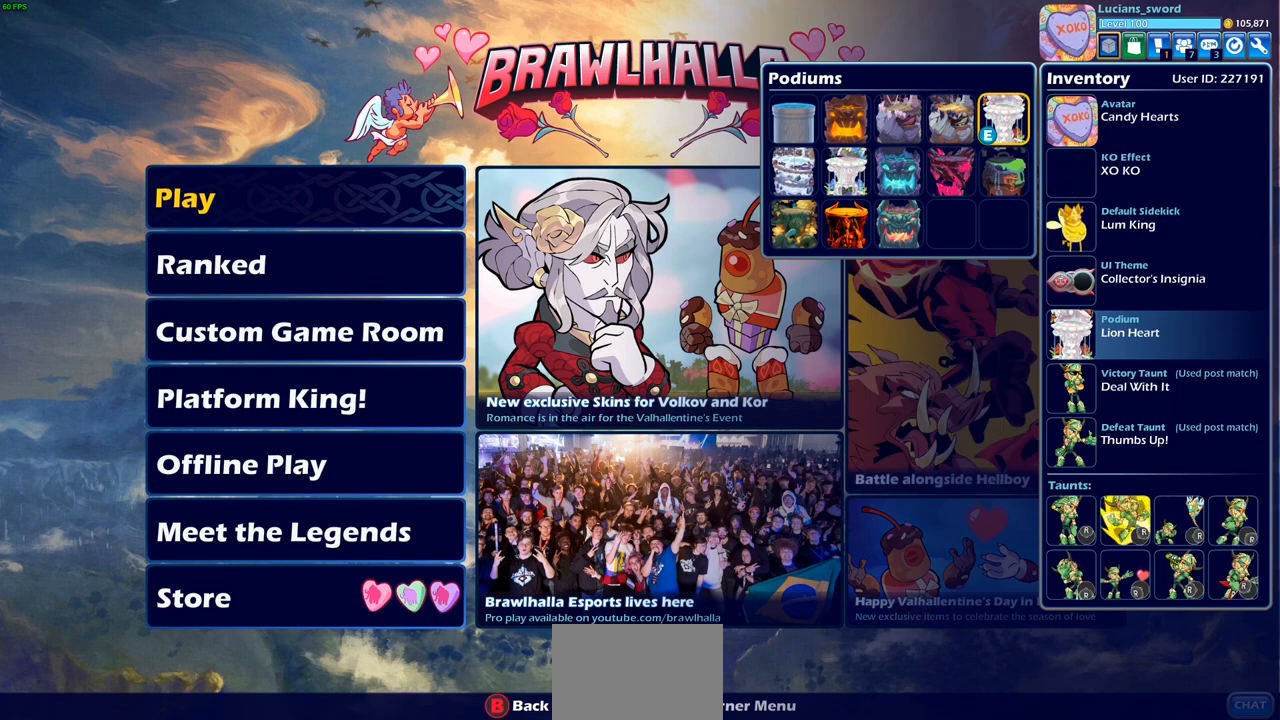
{"buttons": [], "left_stick": "center", "right_stick": "center", "events": [[317, "DPAD_LEFT", "down"], [417, "DPAD_LEFT", "up"]]}
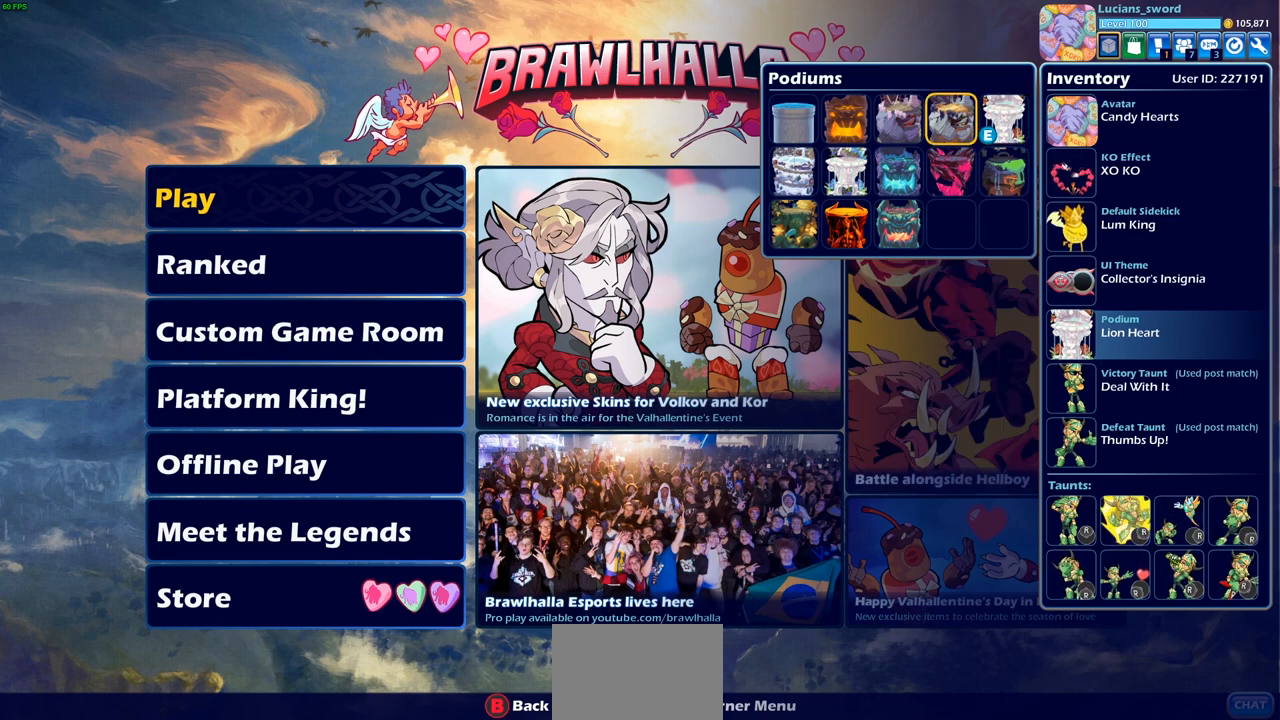
{"buttons": [], "left_stick": "center", "right_stick": "center", "events": [[33, "DPAD_LEFT", "down"], [100, "DPAD_LEFT", "up"], [167, "DPAD_LEFT", "down"], [267, "DPAD_LEFT", "up"], [383, "DPAD_DOWN", "down"], [483, "DPAD_DOWN", "up"]]}
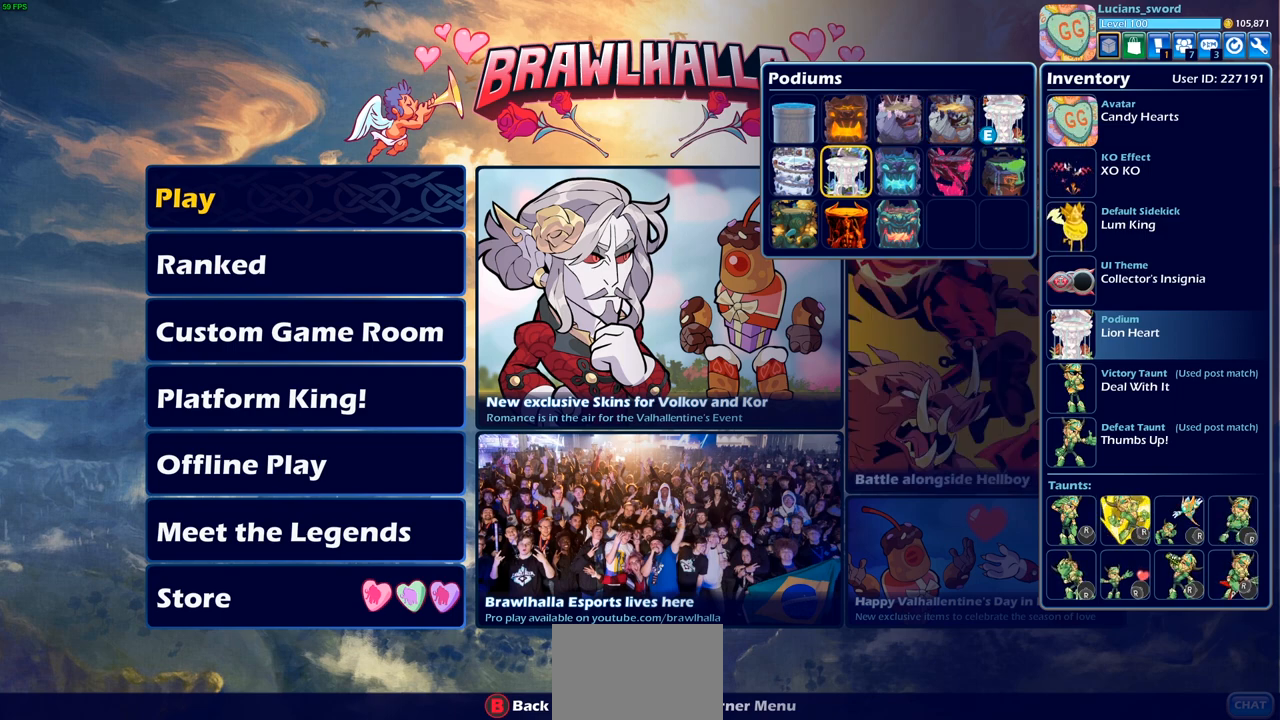
{"buttons": [], "left_stick": "center", "right_stick": "center", "events": [[317, "CROSS", "down"], [400, "CROSS", "up"]]}
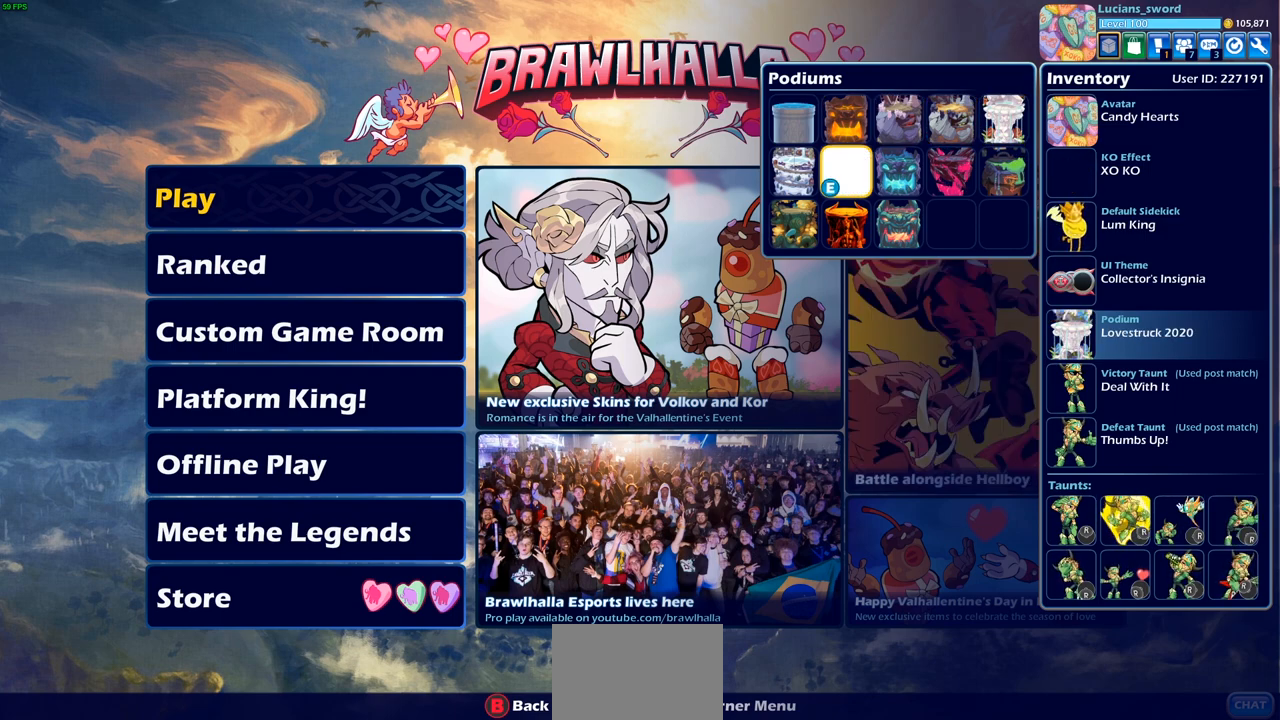
{"buttons": [], "left_stick": "center", "right_stick": "center", "events": []}
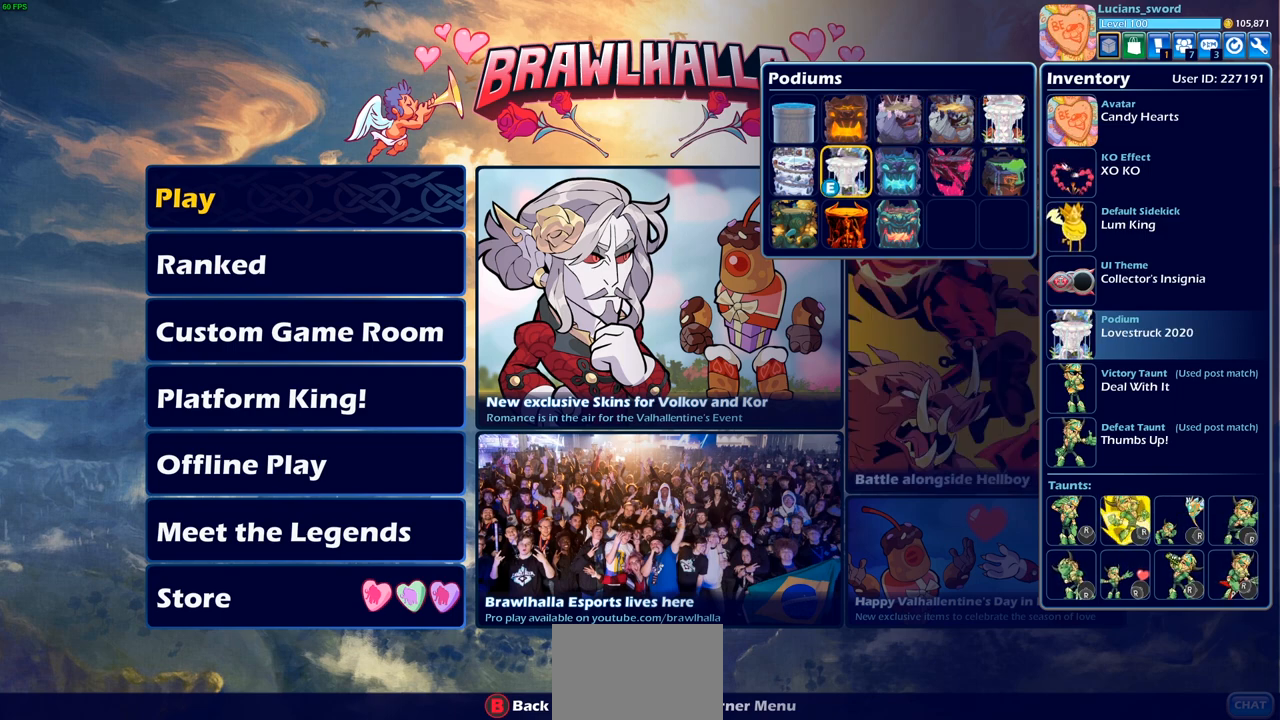
{"buttons": [], "left_stick": "center", "right_stick": "center", "events": [[117, "CIRCLE", "down"], [167, "CIRCLE", "up"]]}
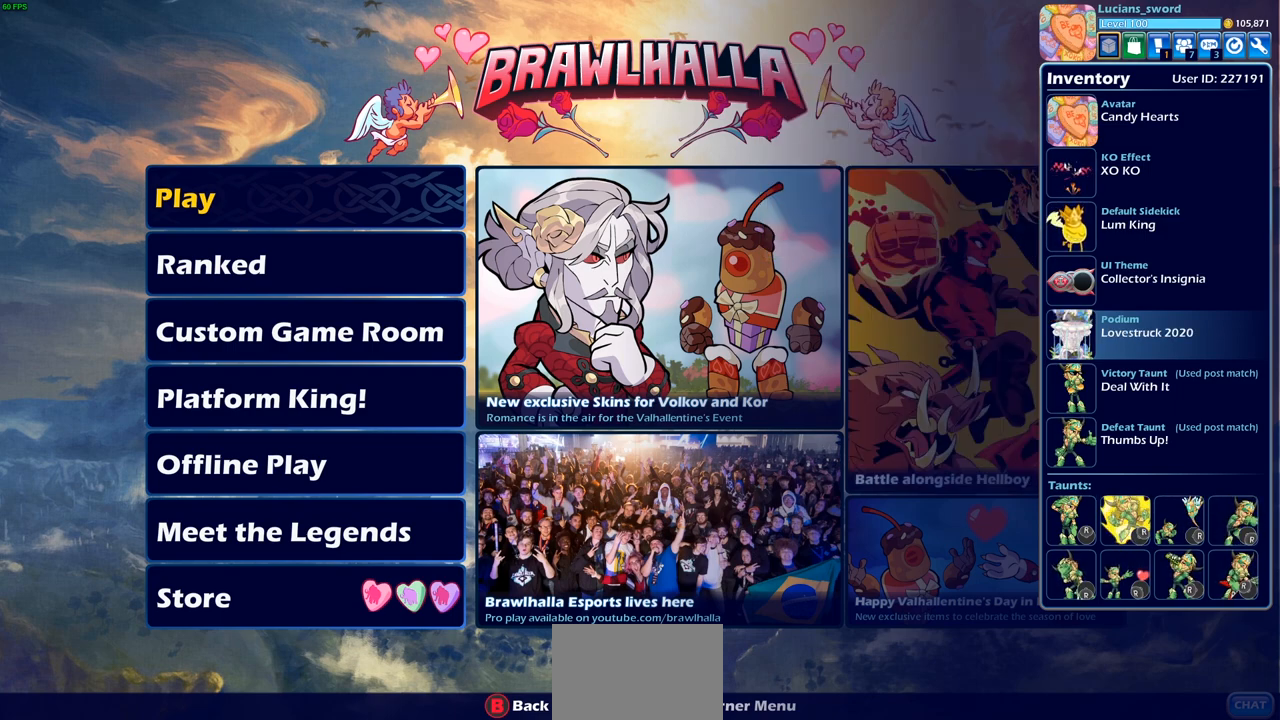
{"buttons": ["DPAD_DOWN"], "left_stick": "center", "right_stick": "center", "events": [[183, "DPAD_DOWN", "down"], [300, "DPAD_DOWN", "up"], [433, "DPAD_DOWN", "down"]]}
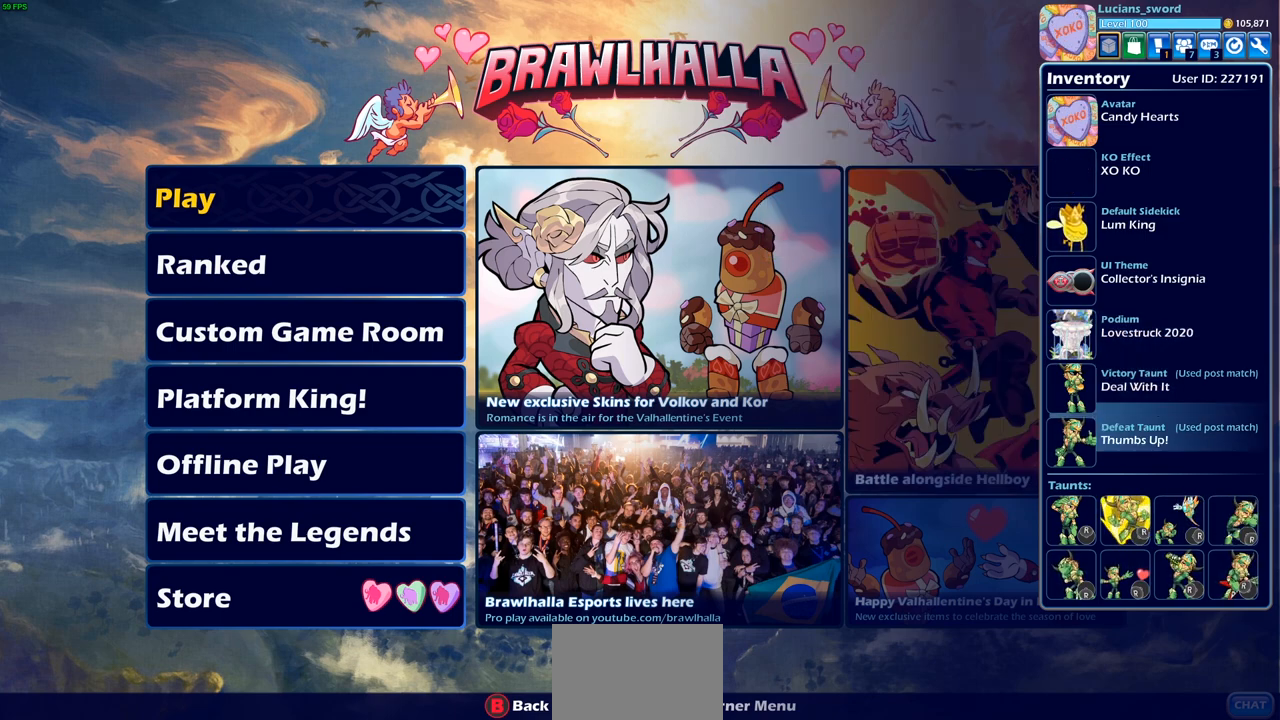
{"buttons": [], "left_stick": "center", "right_stick": "center", "events": [[17, "DPAD_DOWN", "up"], [117, "DPAD_DOWN", "down"], [200, "DPAD_DOWN", "up"]]}
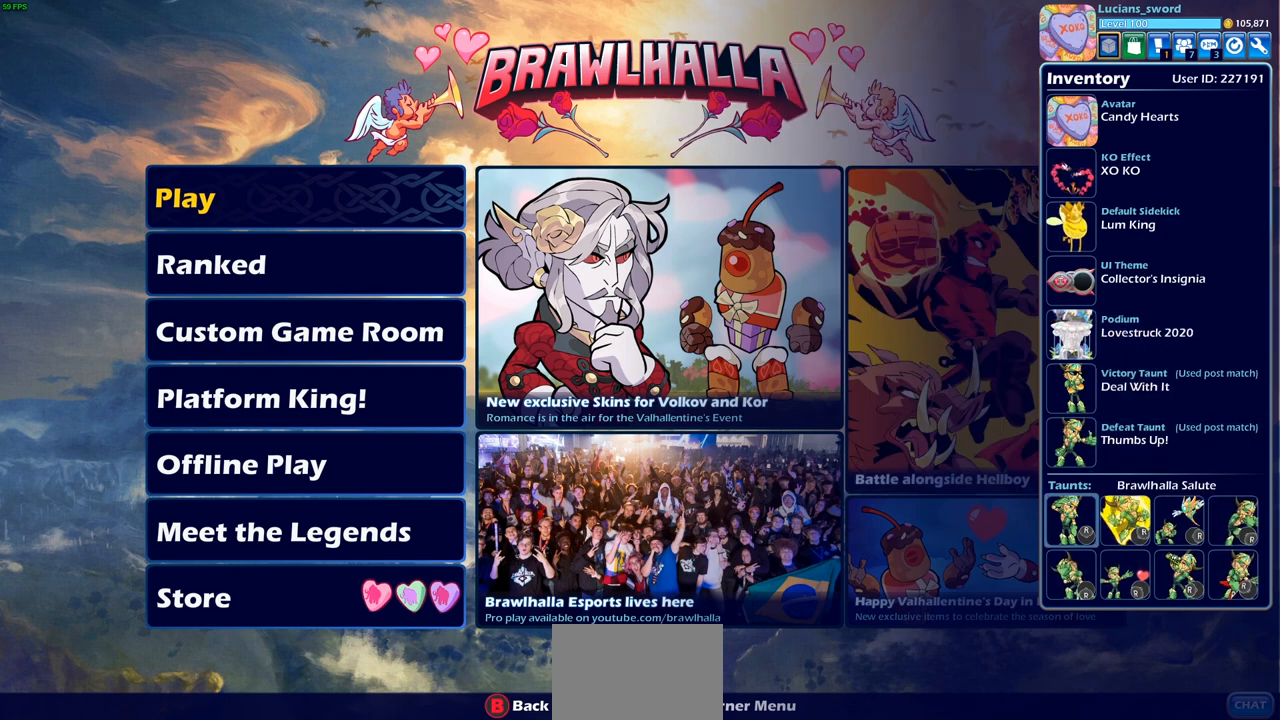
{"buttons": ["DPAD_RIGHT"], "left_stick": "center", "right_stick": "center", "events": [[267, "DPAD_DOWN", "down"], [333, "DPAD_DOWN", "up"], [450, "DPAD_RIGHT", "down"]]}
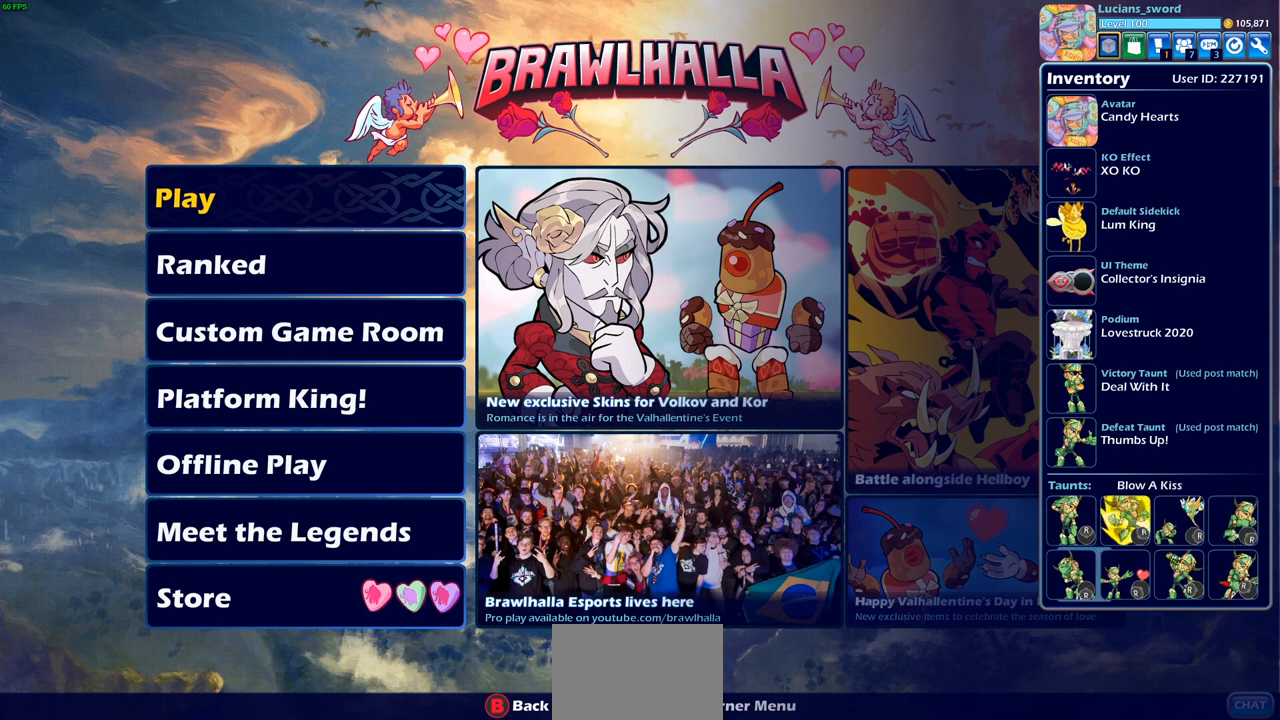
{"buttons": [], "left_stick": "center", "right_stick": "center", "events": [[33, "DPAD_RIGHT", "up"], [150, "DPAD_RIGHT", "down"], [217, "DPAD_RIGHT", "up"], [350, "DPAD_UP", "down"], [467, "DPAD_UP", "up"]]}
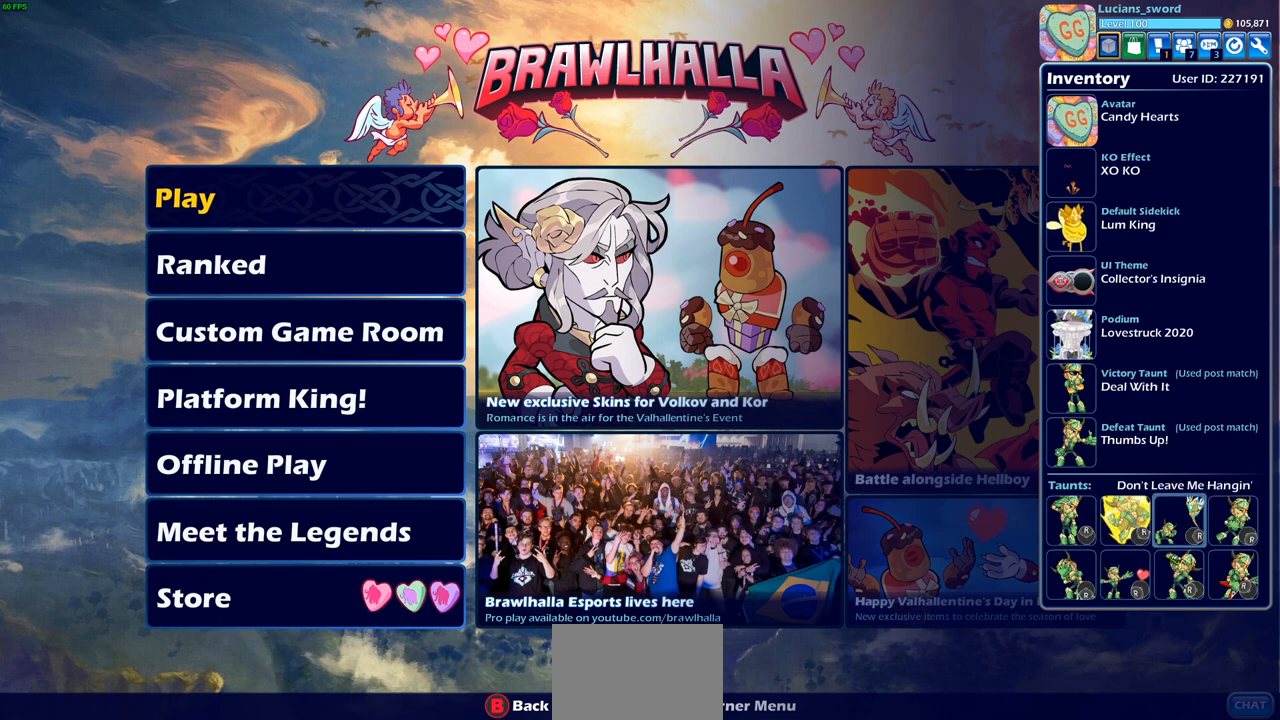
{"buttons": ["DPAD_UP"], "left_stick": "center", "right_stick": "center", "events": [[67, "DPAD_UP", "down"], [150, "DPAD_UP", "up"], [267, "DPAD_UP", "down"], [367, "DPAD_UP", "up"], [500, "DPAD_UP", "down"]]}
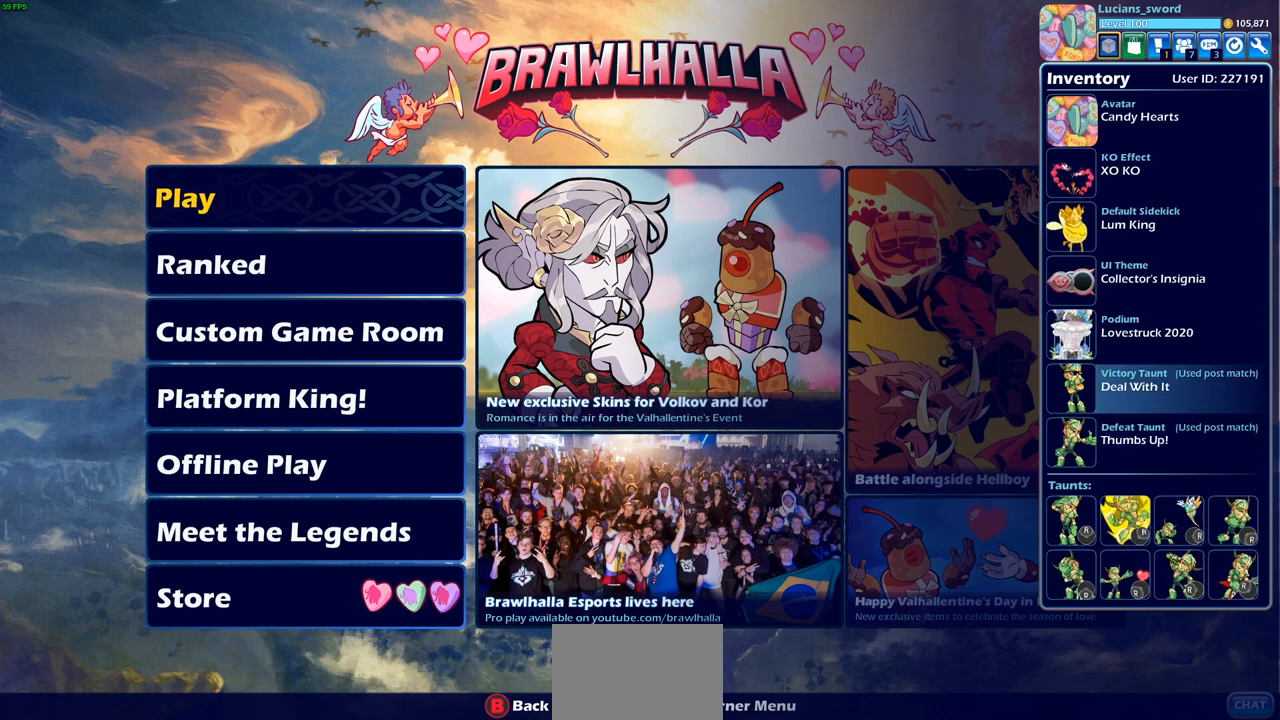
{"buttons": [], "left_stick": "center", "right_stick": "center", "events": [[83, "DPAD_UP", "up"], [200, "DPAD_UP", "down"], [300, "DPAD_UP", "up"], [400, "DPAD_UP", "down"], [500, "DPAD_UP", "up"]]}
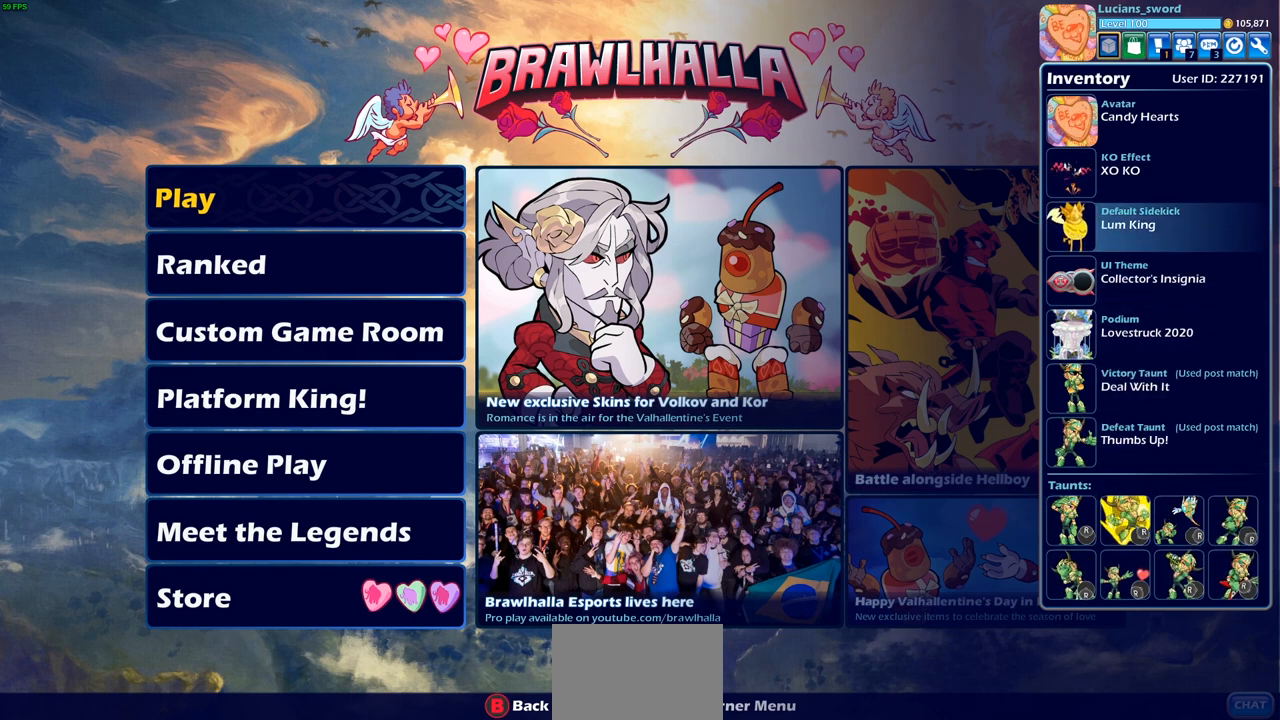
{"buttons": [], "left_stick": "center", "right_stick": "center", "events": [[100, "DPAD_UP", "down"], [200, "DPAD_UP", "up"], [300, "DPAD_UP", "down"], [383, "DPAD_UP", "up"]]}
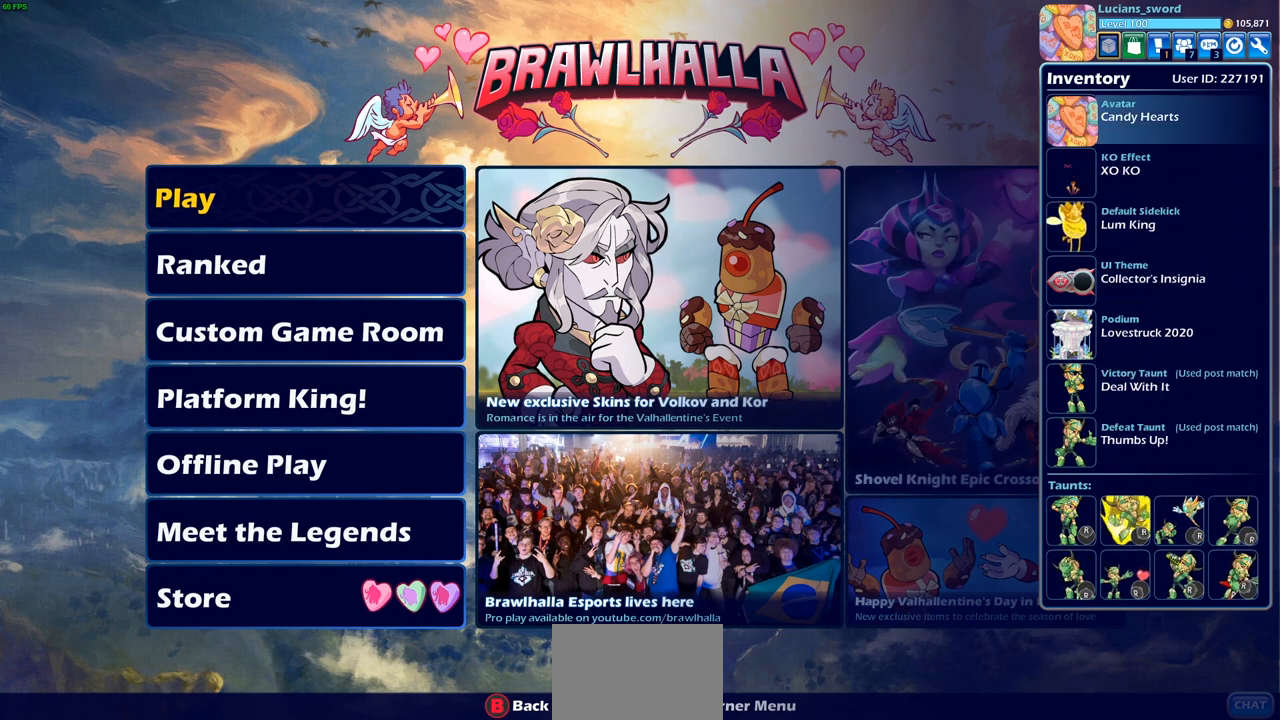
{"buttons": [], "left_stick": "center", "right_stick": "center", "events": []}
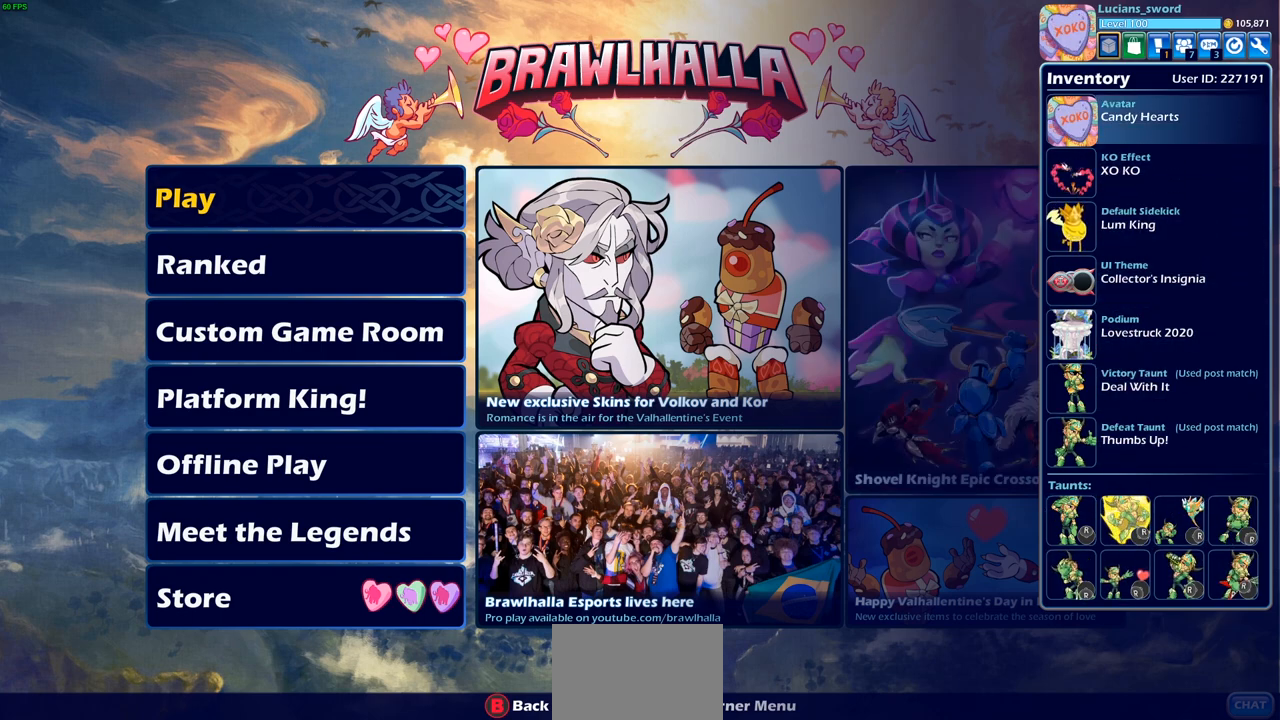
{"buttons": [], "left_stick": "center", "right_stick": "center", "events": []}
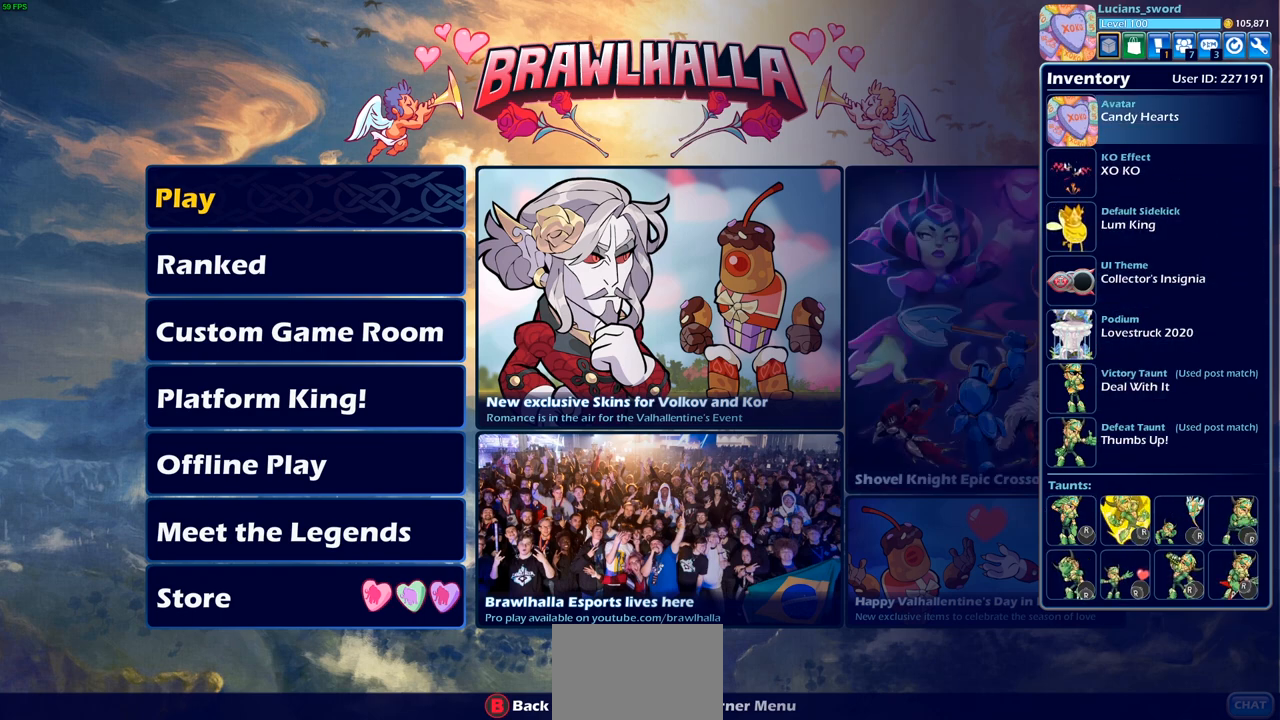
{"buttons": [], "left_stick": "center", "right_stick": "center", "events": []}
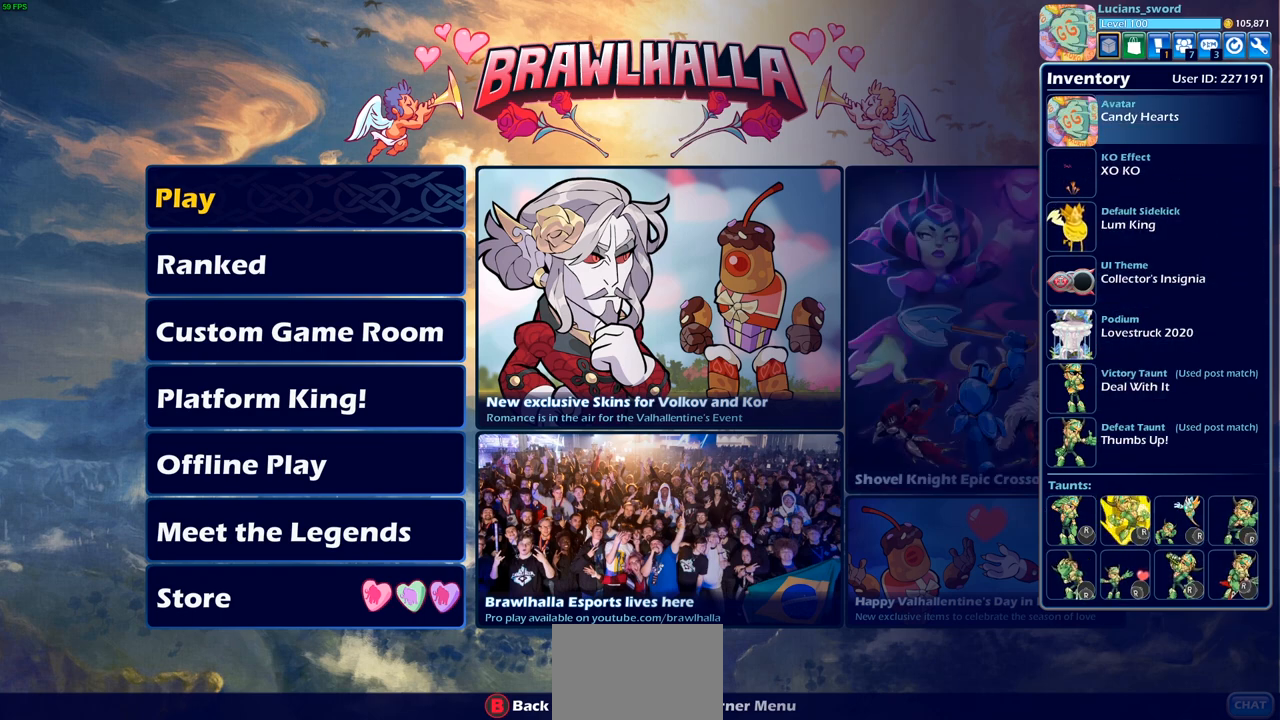
{"buttons": [], "left_stick": "center", "right_stick": "center", "events": []}
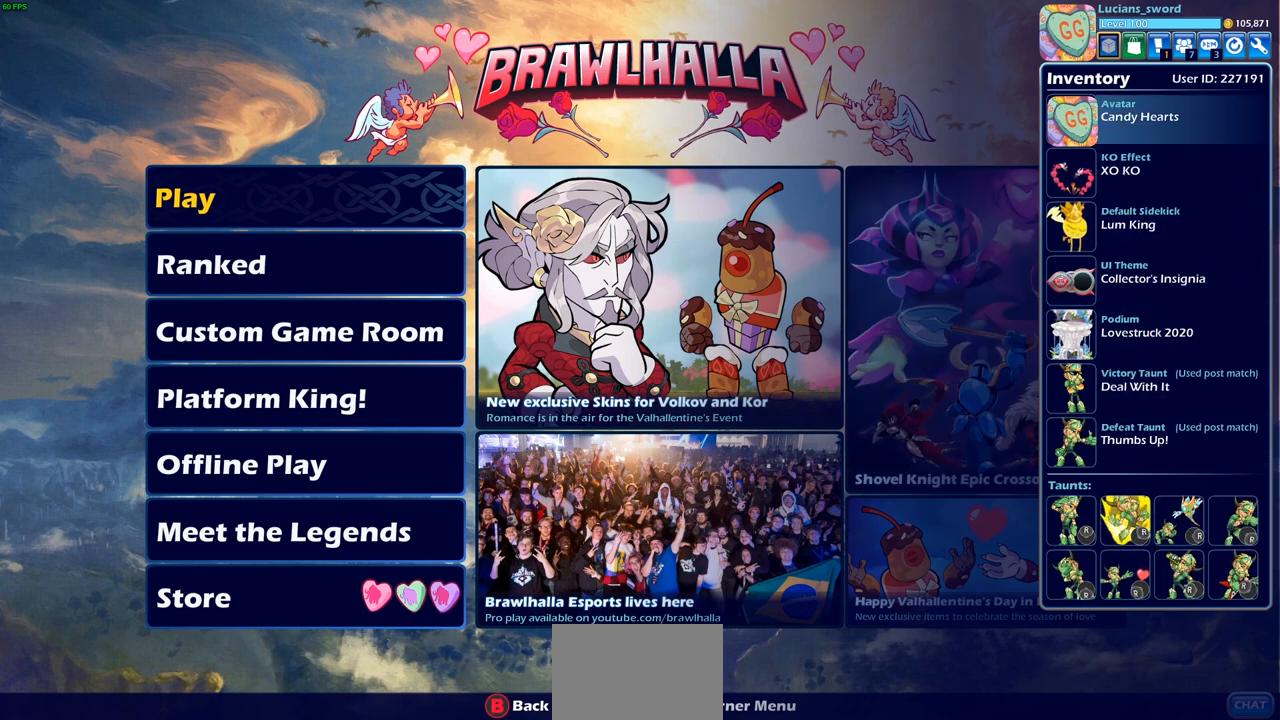
{"buttons": [], "left_stick": "center", "right_stick": "center", "events": []}
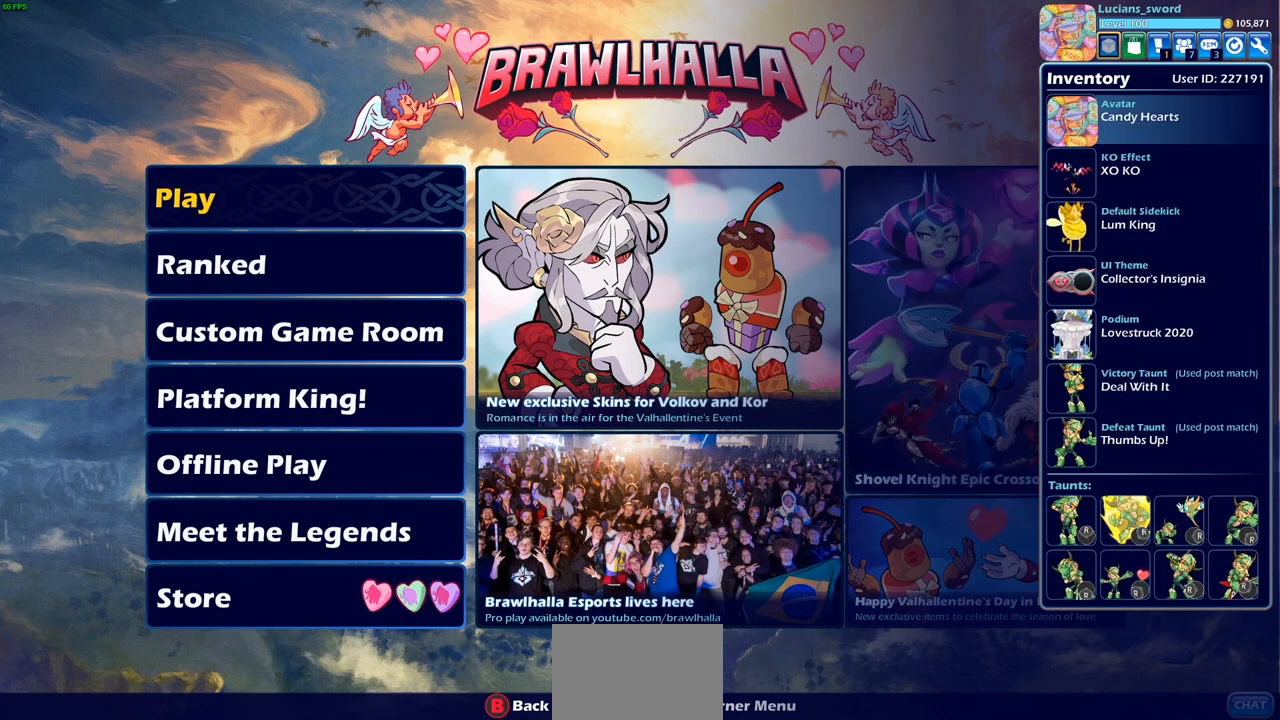
{"buttons": [], "left_stick": "center", "right_stick": "center", "events": [[133, "DPAD_UP", "down"], [250, "DPAD_UP", "up"]]}
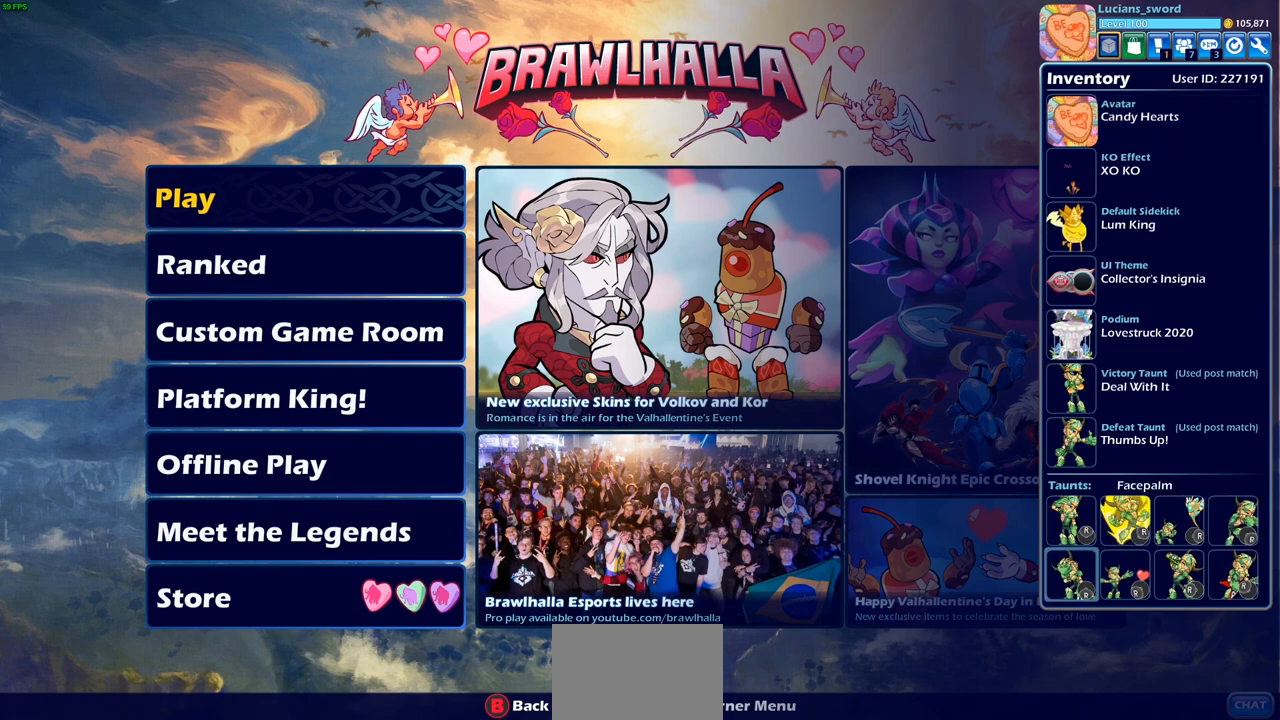
{"buttons": [], "left_stick": "center", "right_stick": "center", "events": [[183, "CIRCLE", "down"], [250, "CIRCLE", "up"]]}
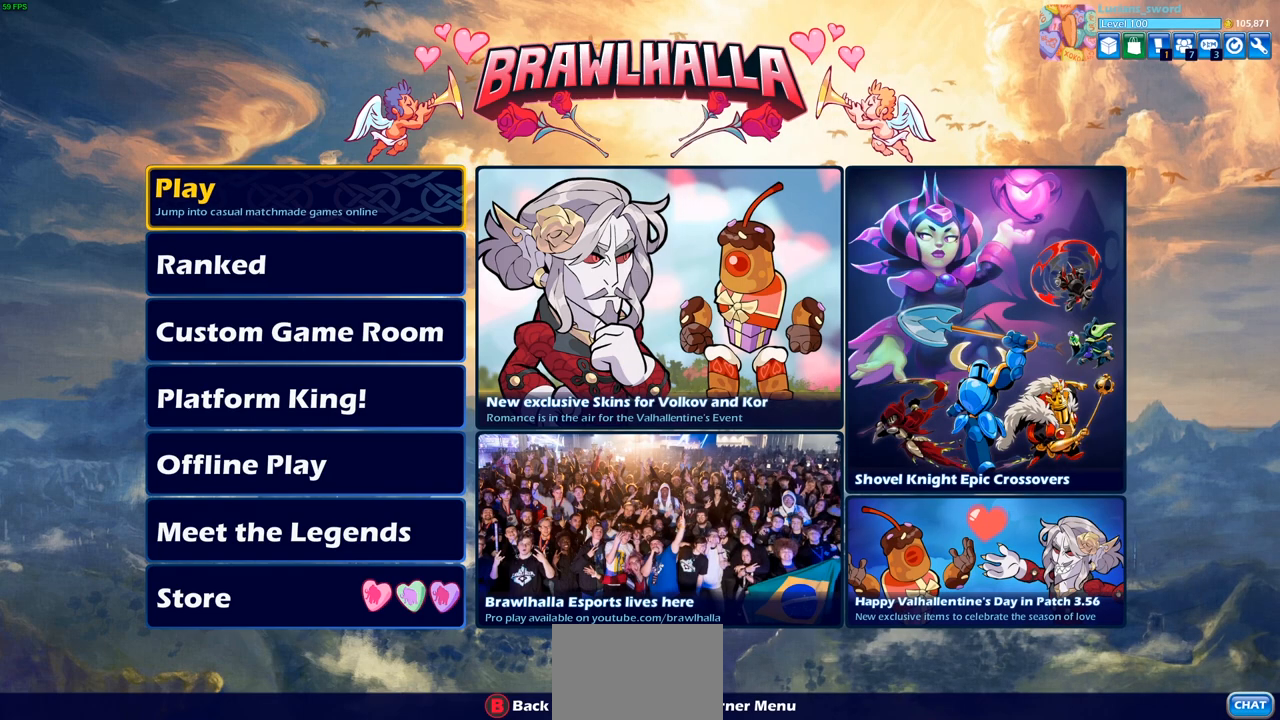
{"buttons": [], "left_stick": "center", "right_stick": "center", "events": [[317, "CROSS", "down"], [417, "CROSS", "up"]]}